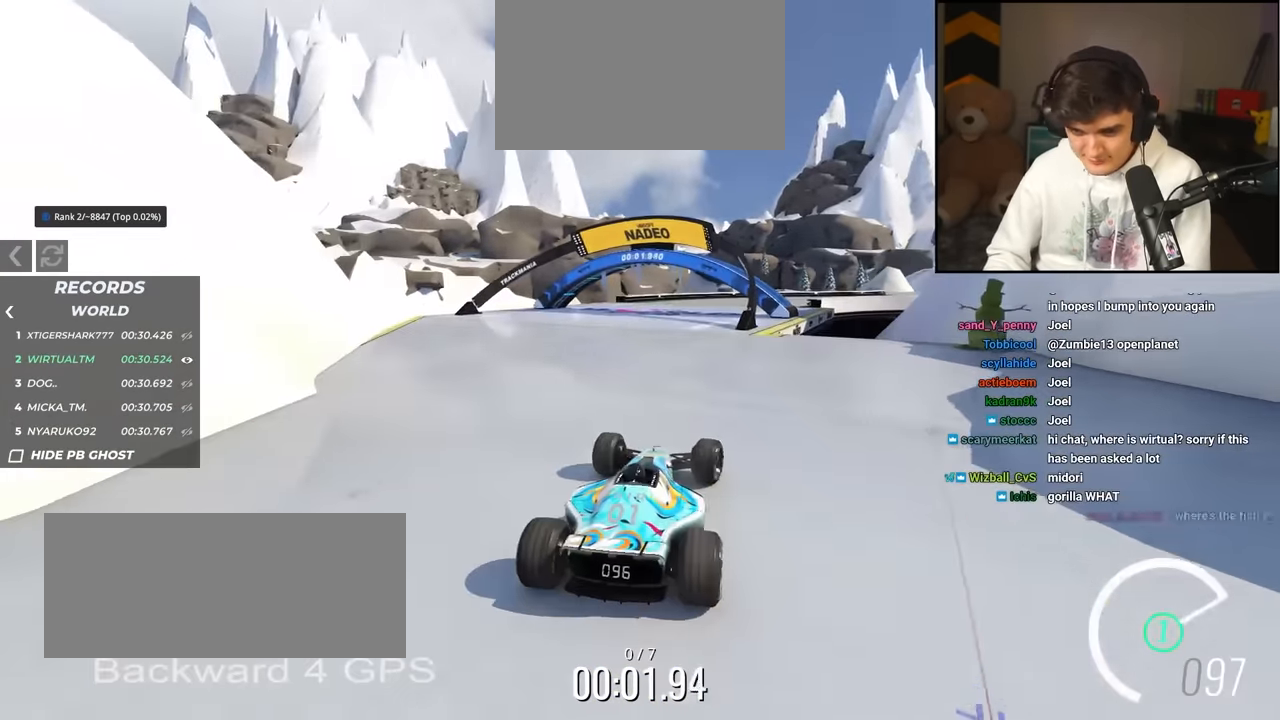
Gameplay with keyboard; each line is a JSON object with the keys held at the frame after it. "events" lists presses ("down") and releases ("up") of "brake", "down", "left", "right" and "up" between this image and that frame as [ms after this image, input, new state], when the widget could be followed in between. No other keys are recorded. Mouse input is not recorded. Key names are as the overlay labels them; some are game actions (e.g. jump) rather than physical keys.
{"keys": ["left", "up"], "events": [[217, "right", "up"], [300, "left", "down"]]}
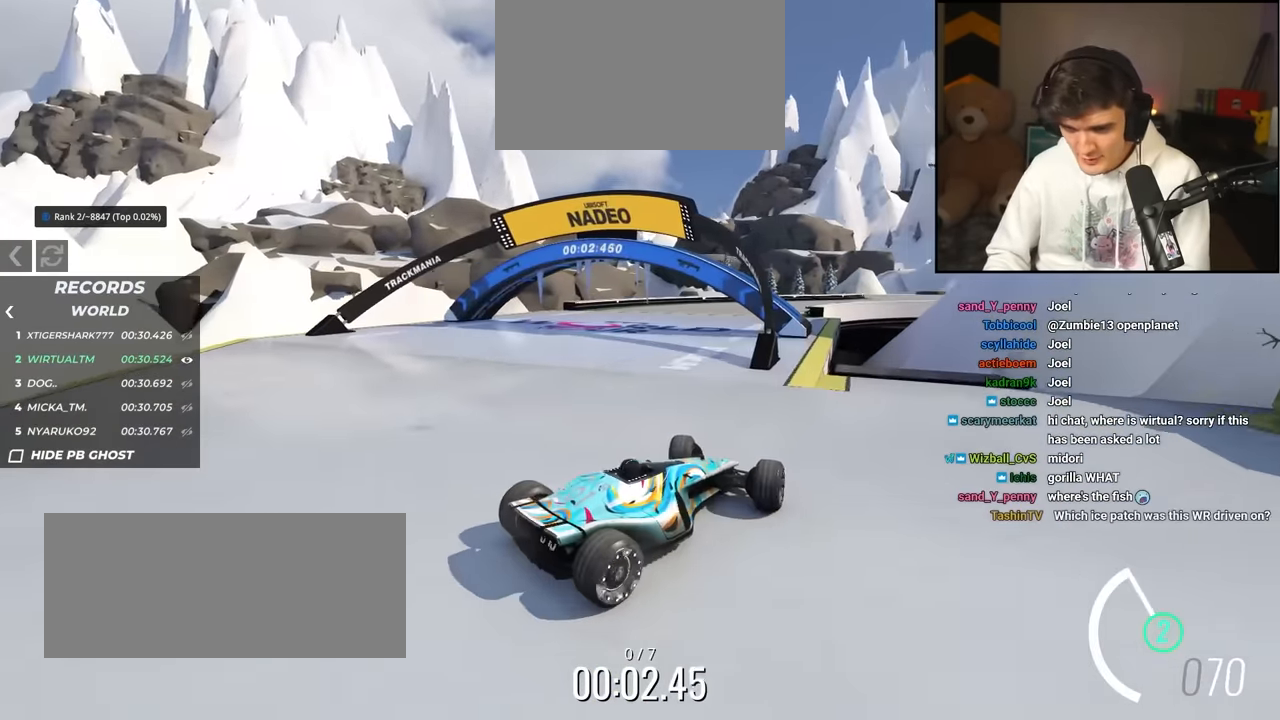
{"keys": ["left", "up"], "events": []}
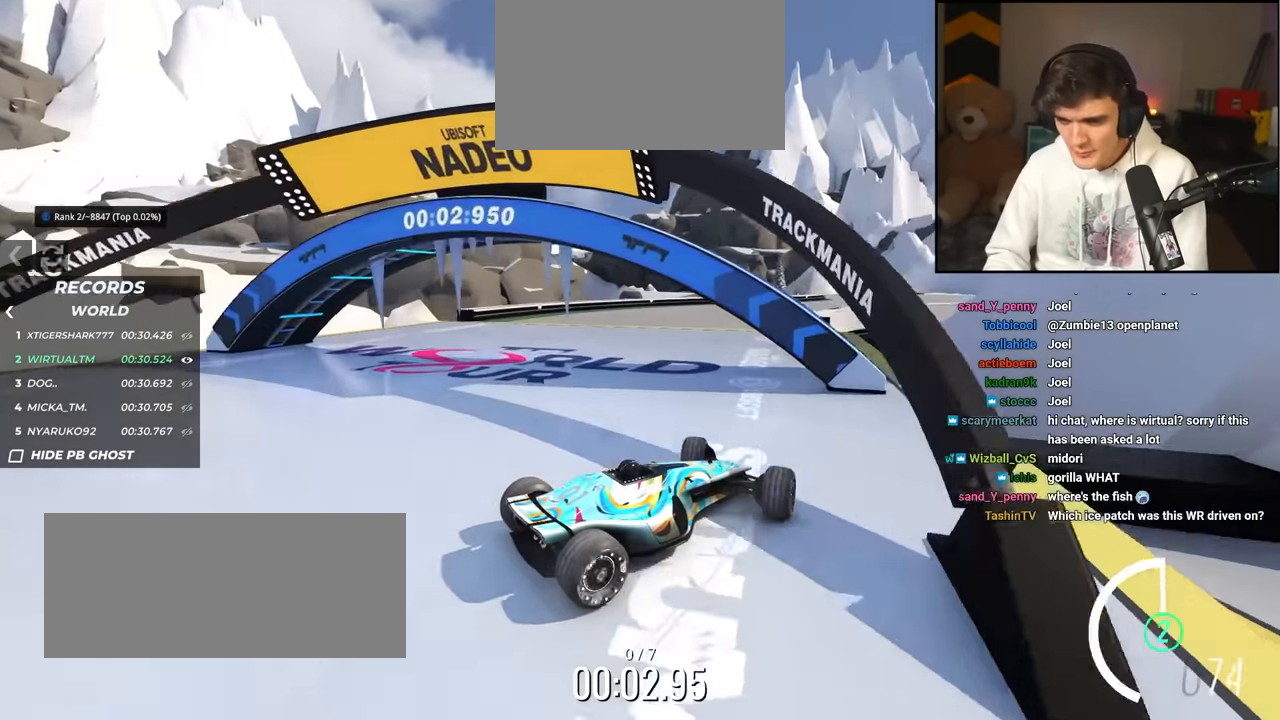
{"keys": ["up"], "events": [[333, "left", "up"]]}
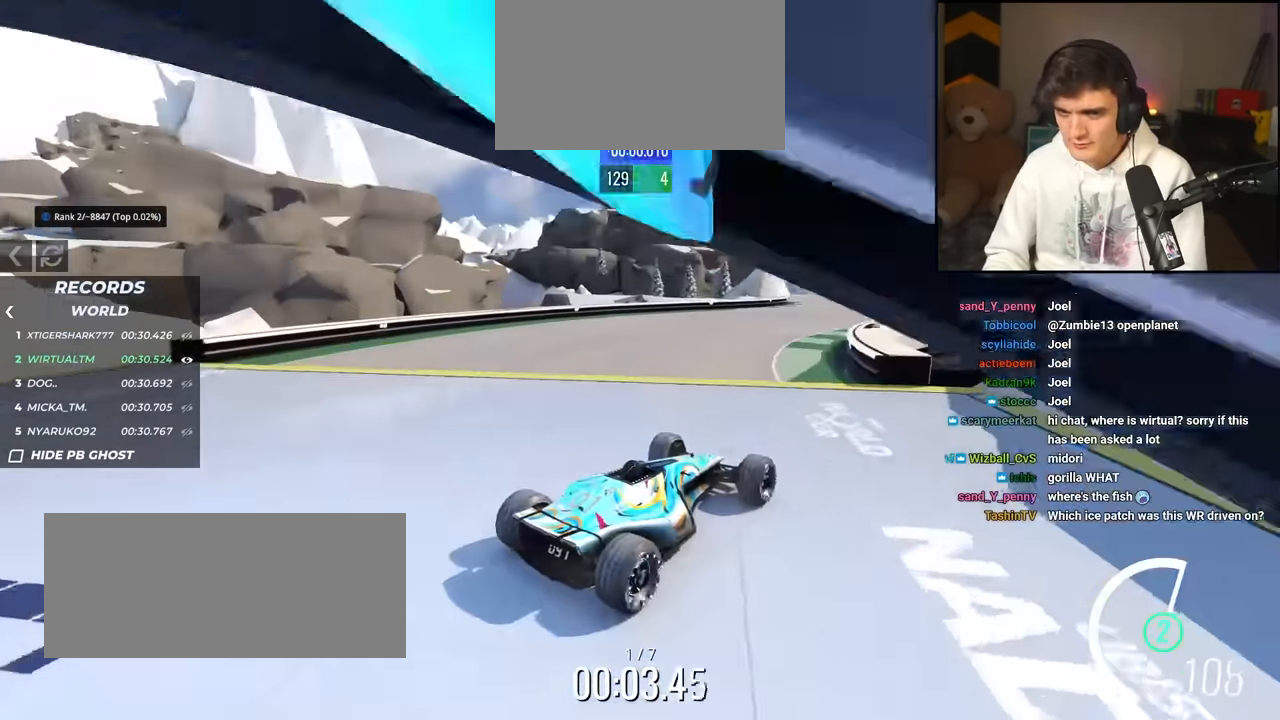
{"keys": ["up"], "events": []}
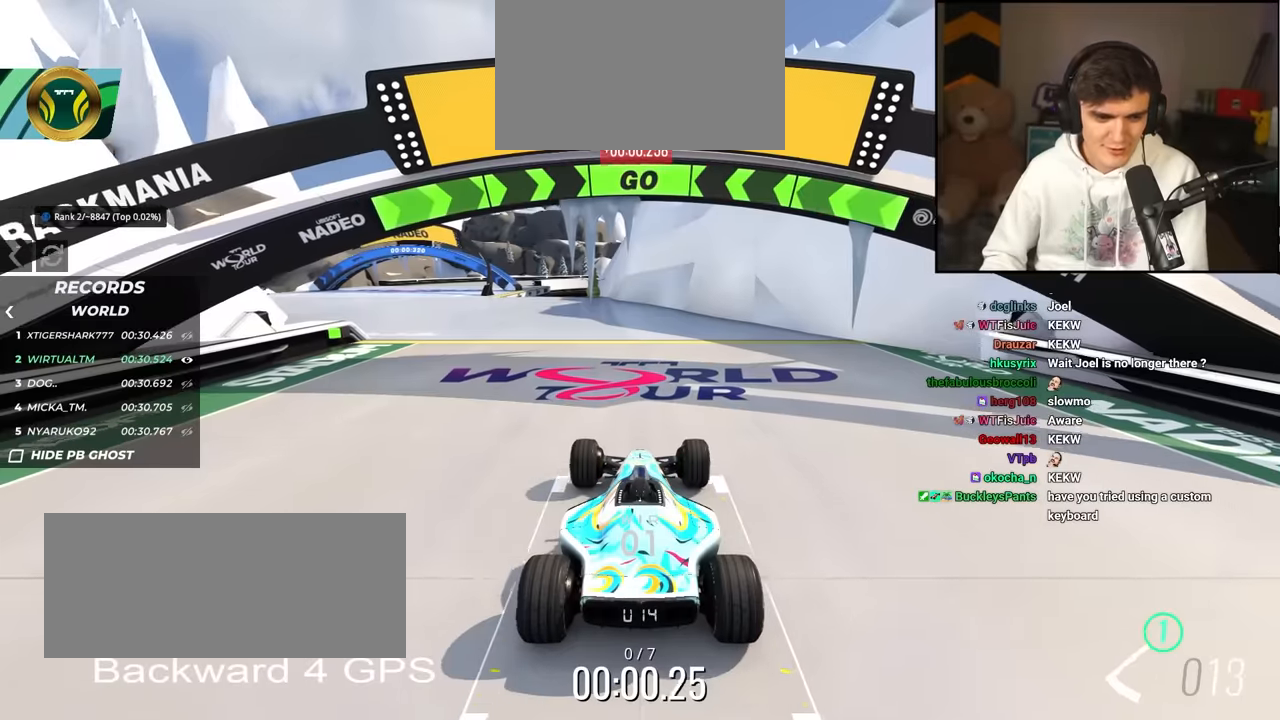
{"keys": ["left", "up"], "events": [[100, "left", "down"]]}
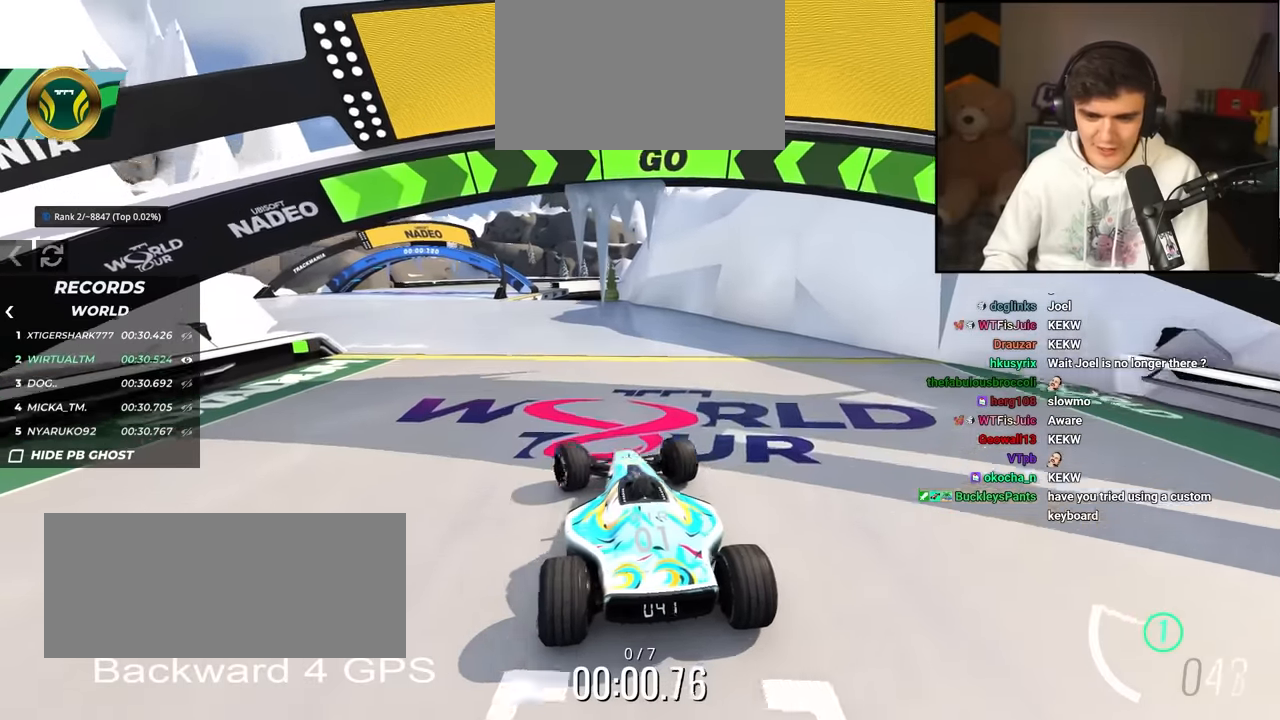
{"keys": ["right", "up"], "events": [[350, "left", "up"], [483, "right", "down"]]}
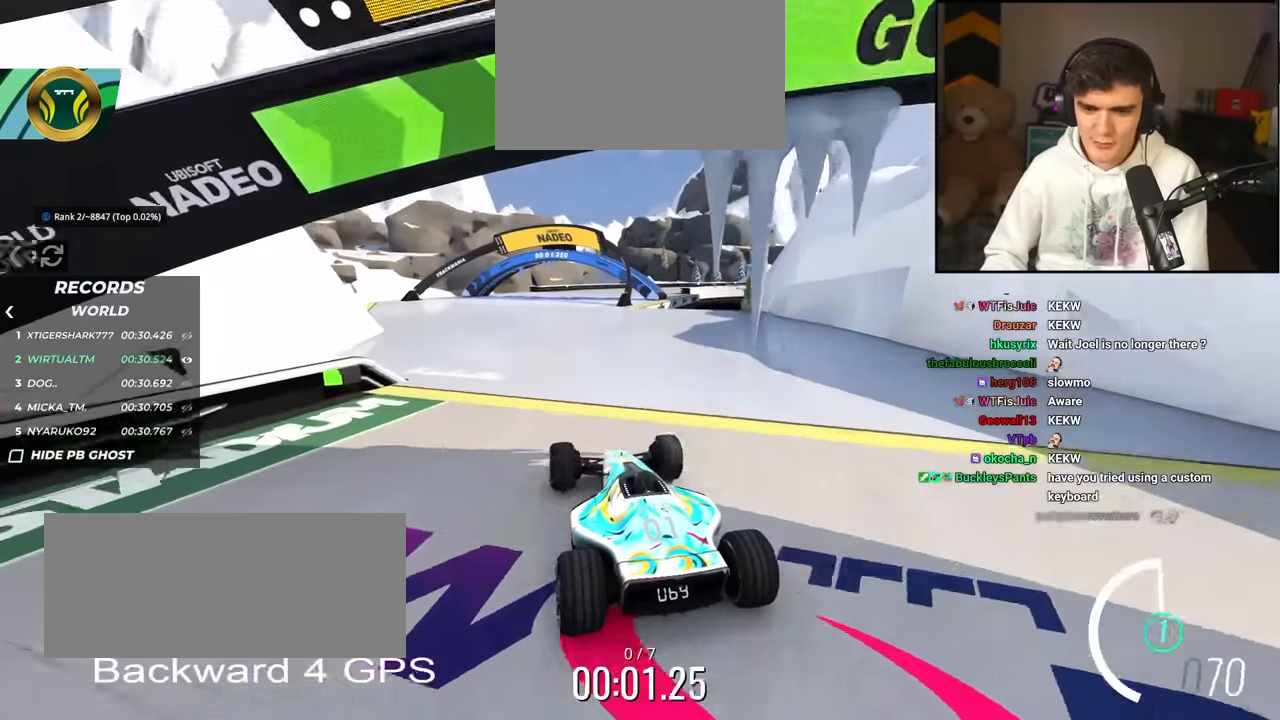
{"keys": ["right", "up"], "events": [[33, "right", "up"], [317, "right", "down"], [367, "right", "up"], [450, "right", "down"]]}
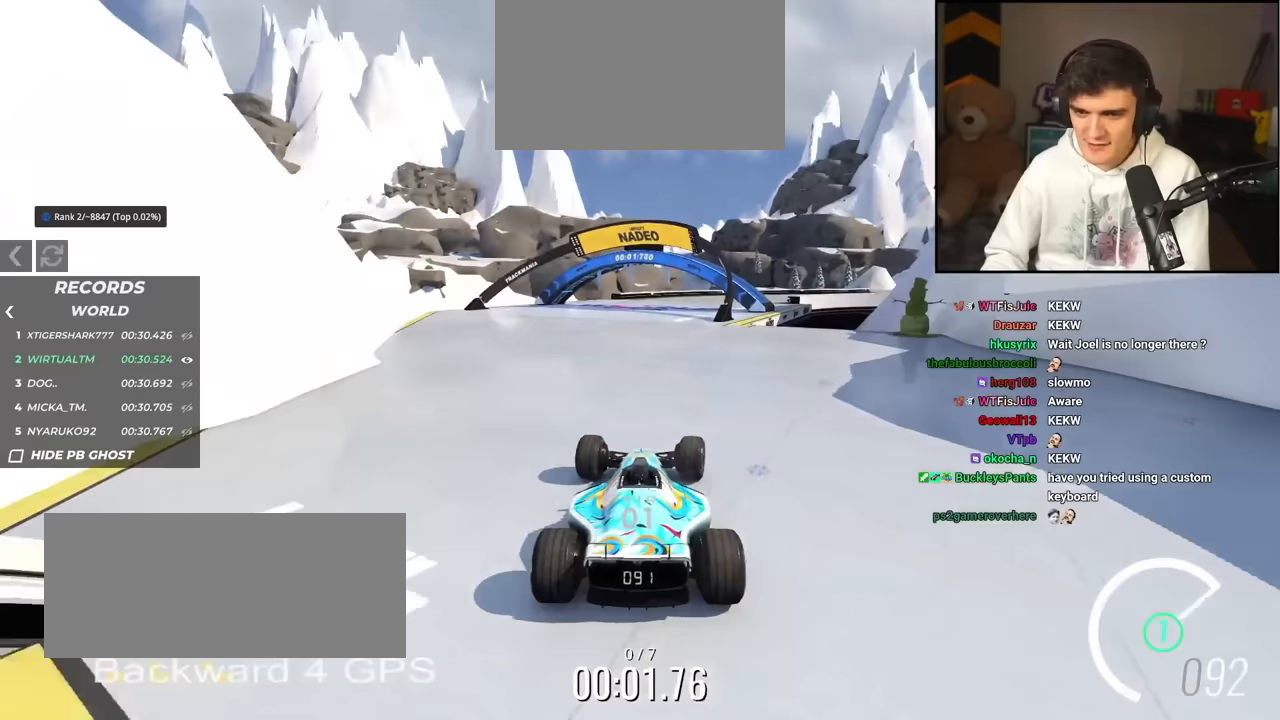
{"keys": ["up"], "events": [[333, "right", "up"]]}
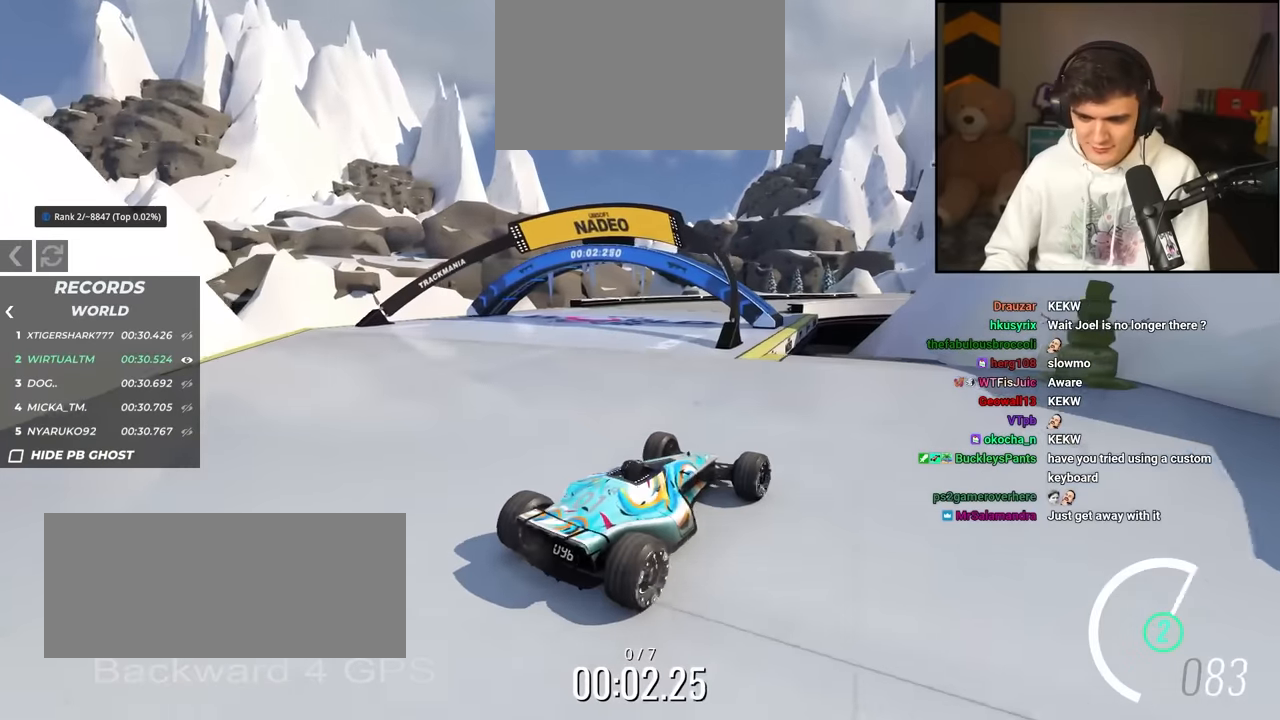
{"keys": ["left", "up"], "events": [[17, "left", "down"]]}
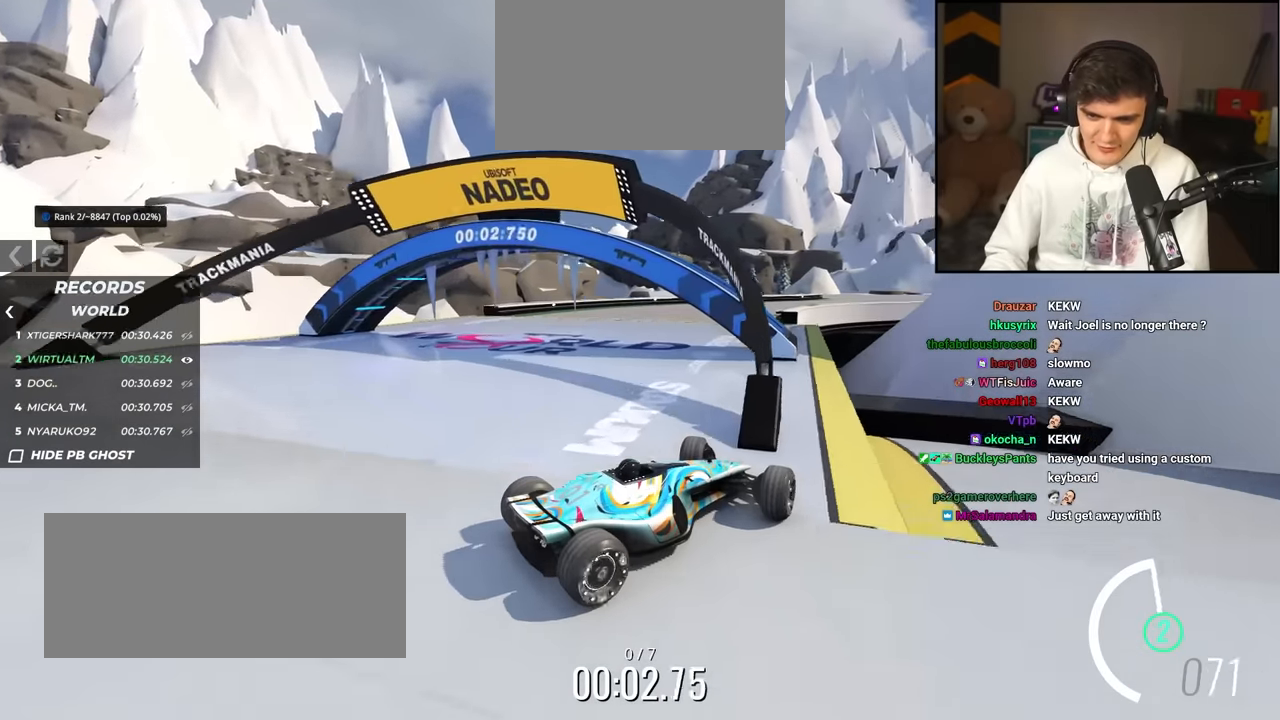
{"keys": ["left", "up"], "events": []}
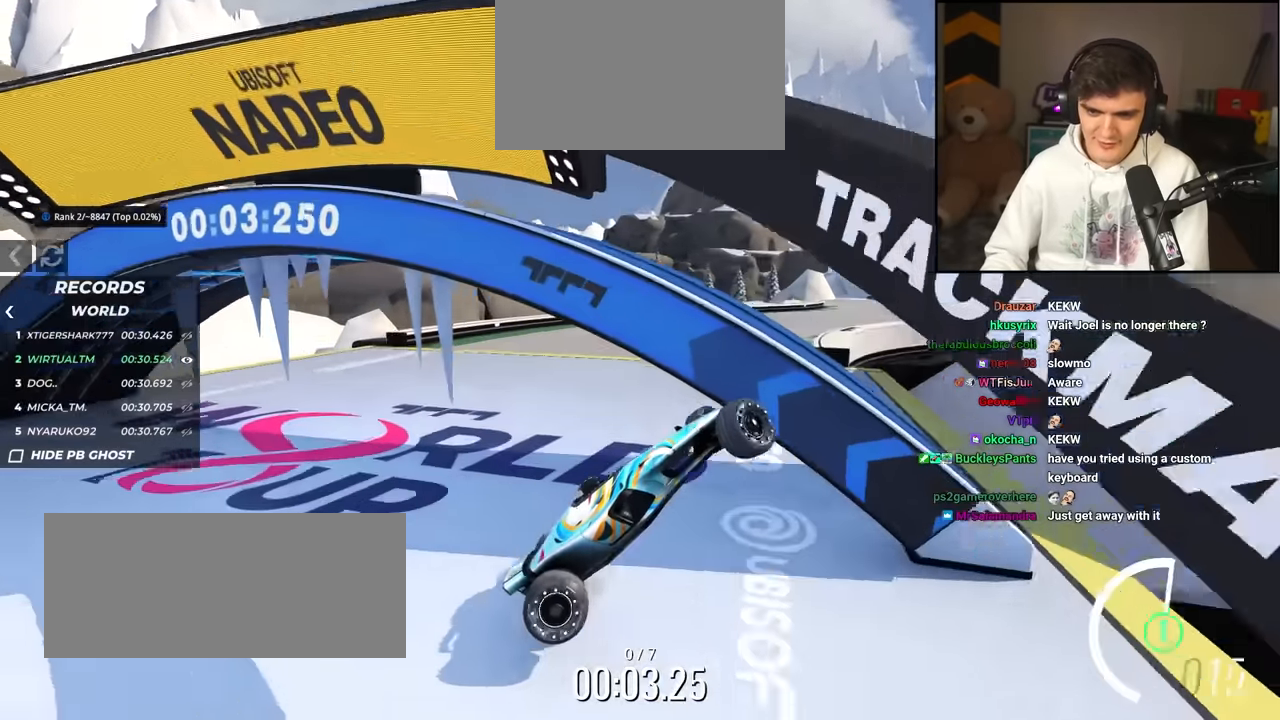
{"keys": ["up"], "events": [[333, "left", "up"]]}
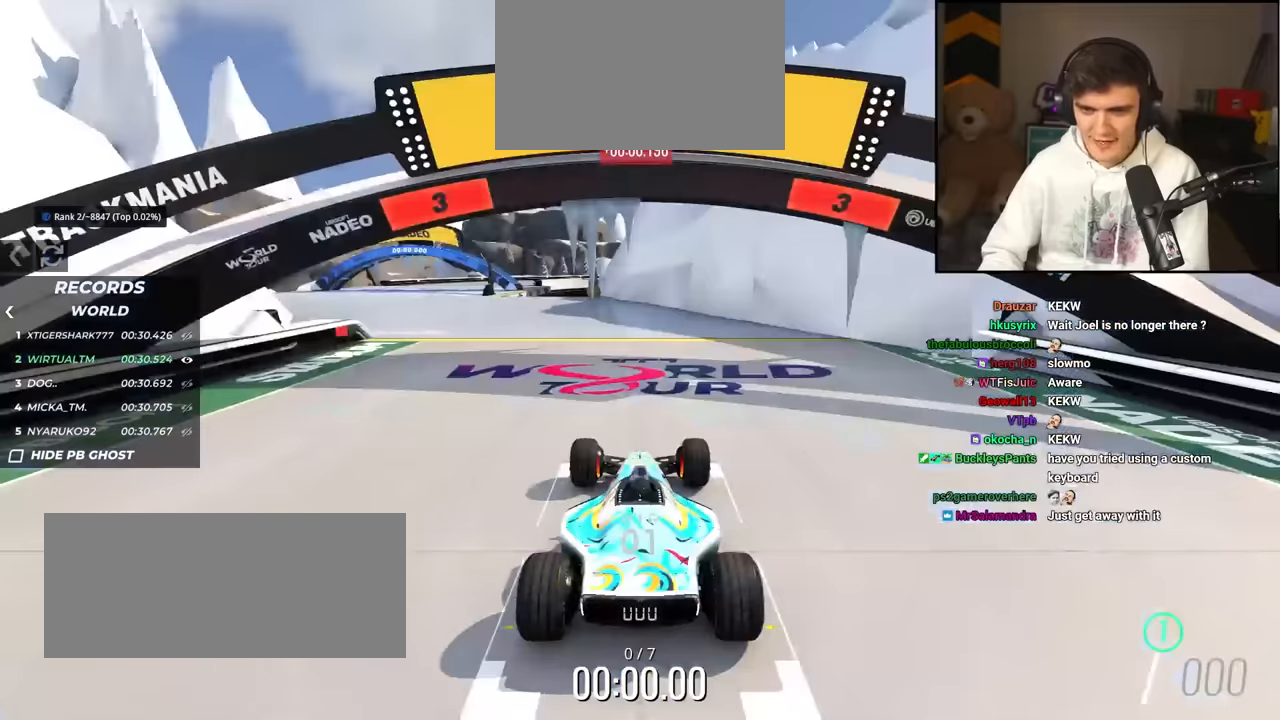
{"keys": ["up"], "events": []}
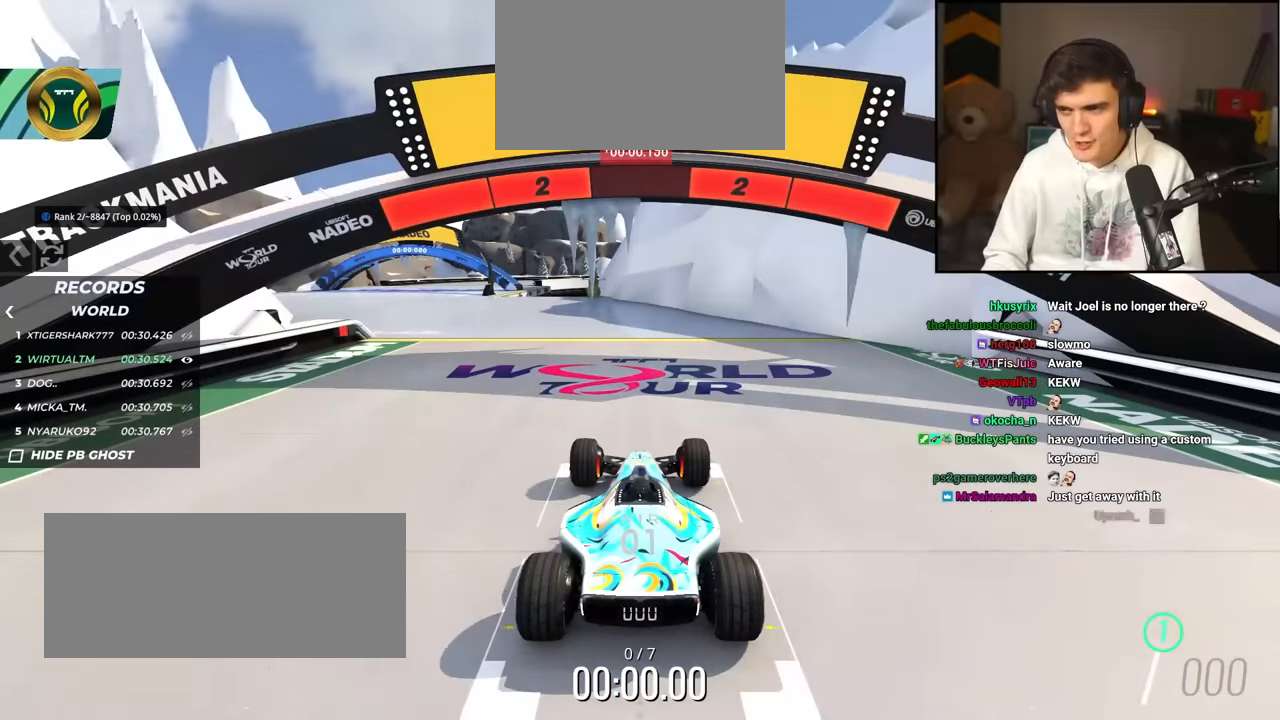
{"keys": ["up"], "events": []}
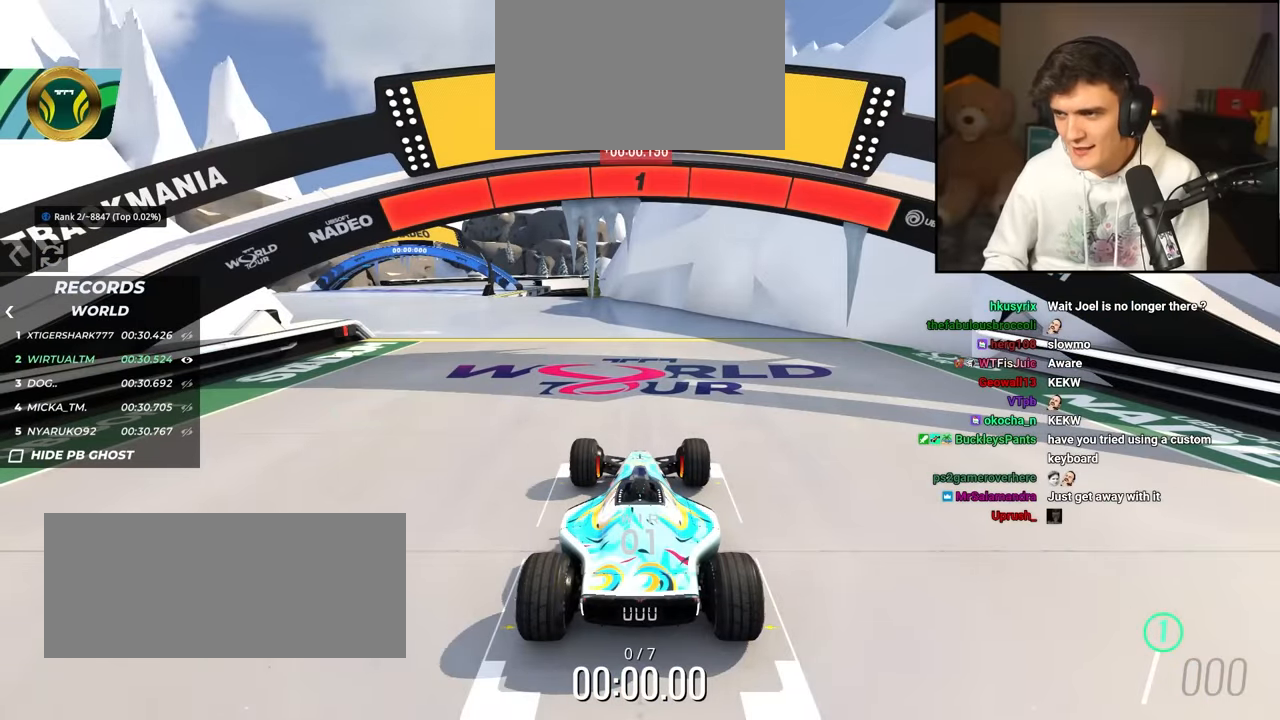
{"keys": ["up"], "events": []}
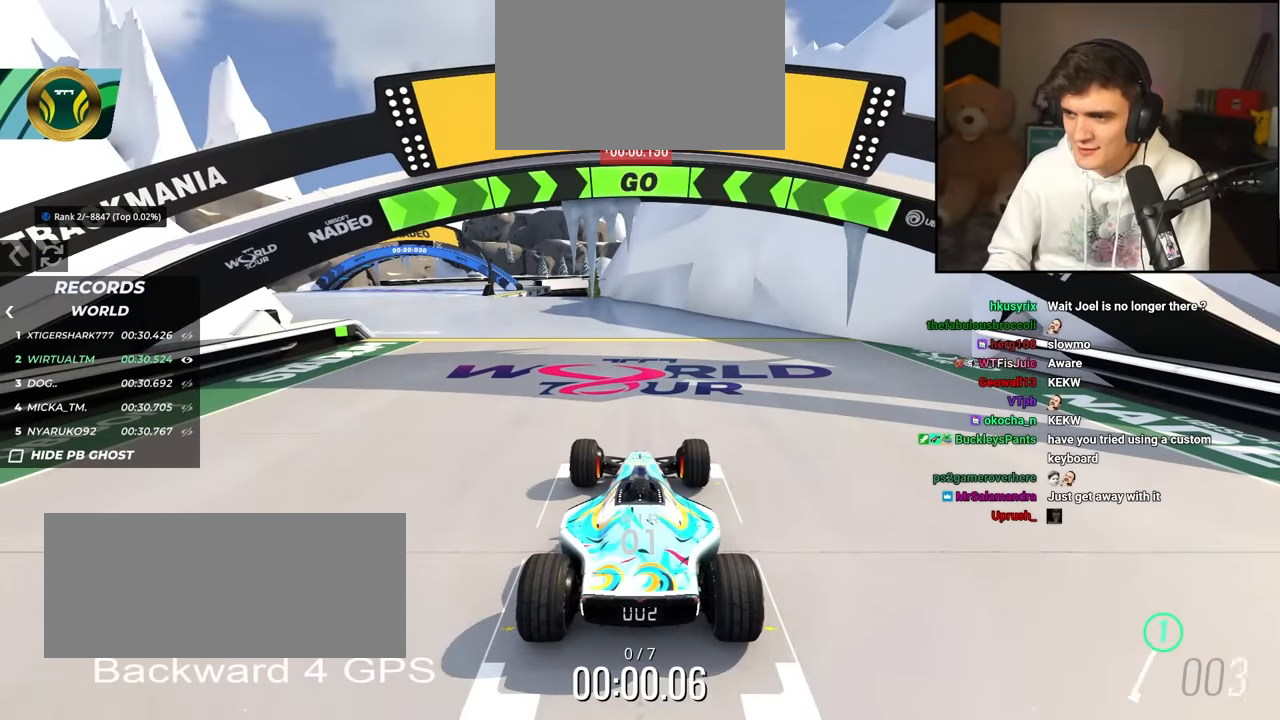
{"keys": ["left", "up"], "events": [[300, "left", "down"]]}
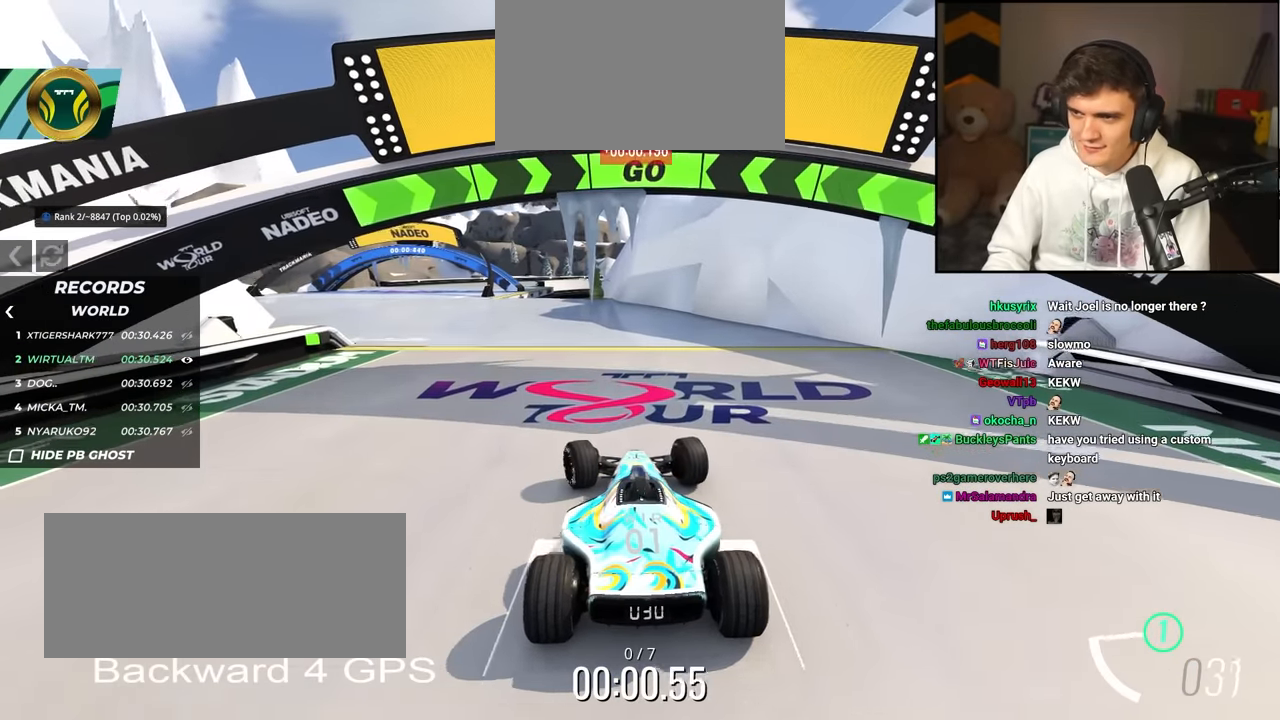
{"keys": ["left", "up"], "events": []}
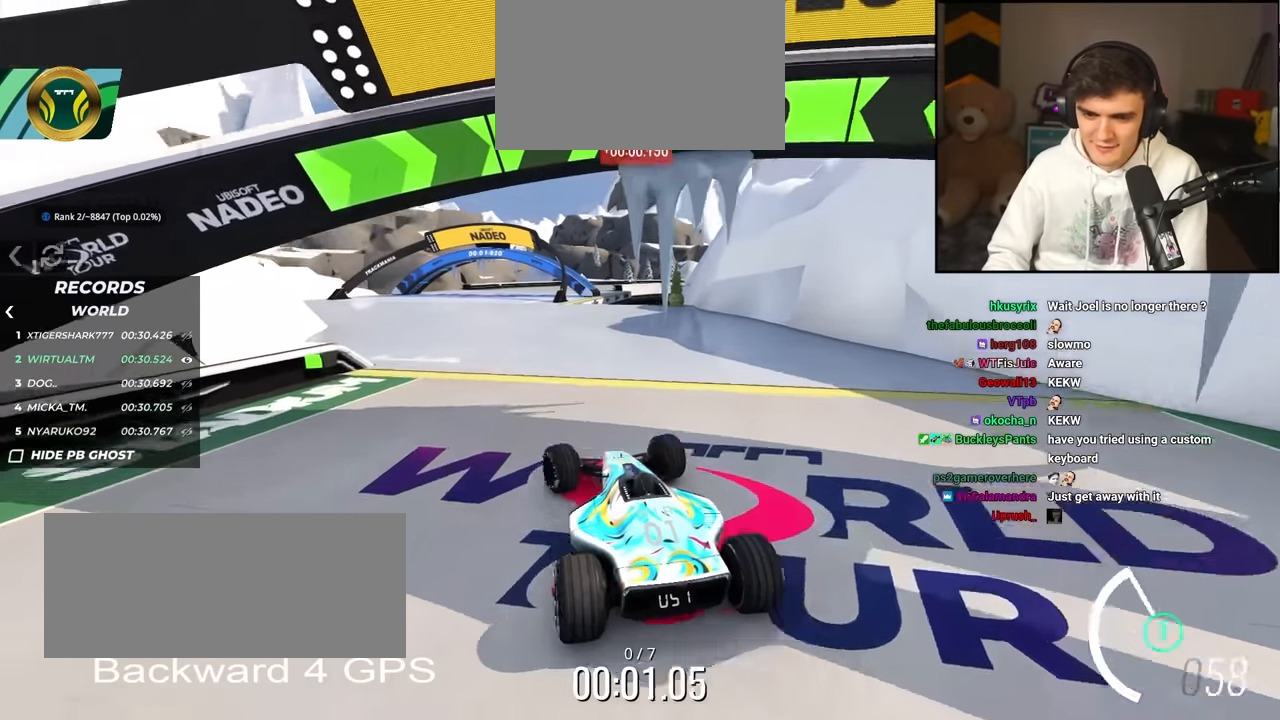
{"keys": ["up"], "events": [[100, "left", "up"], [233, "right", "down"], [283, "right", "up"]]}
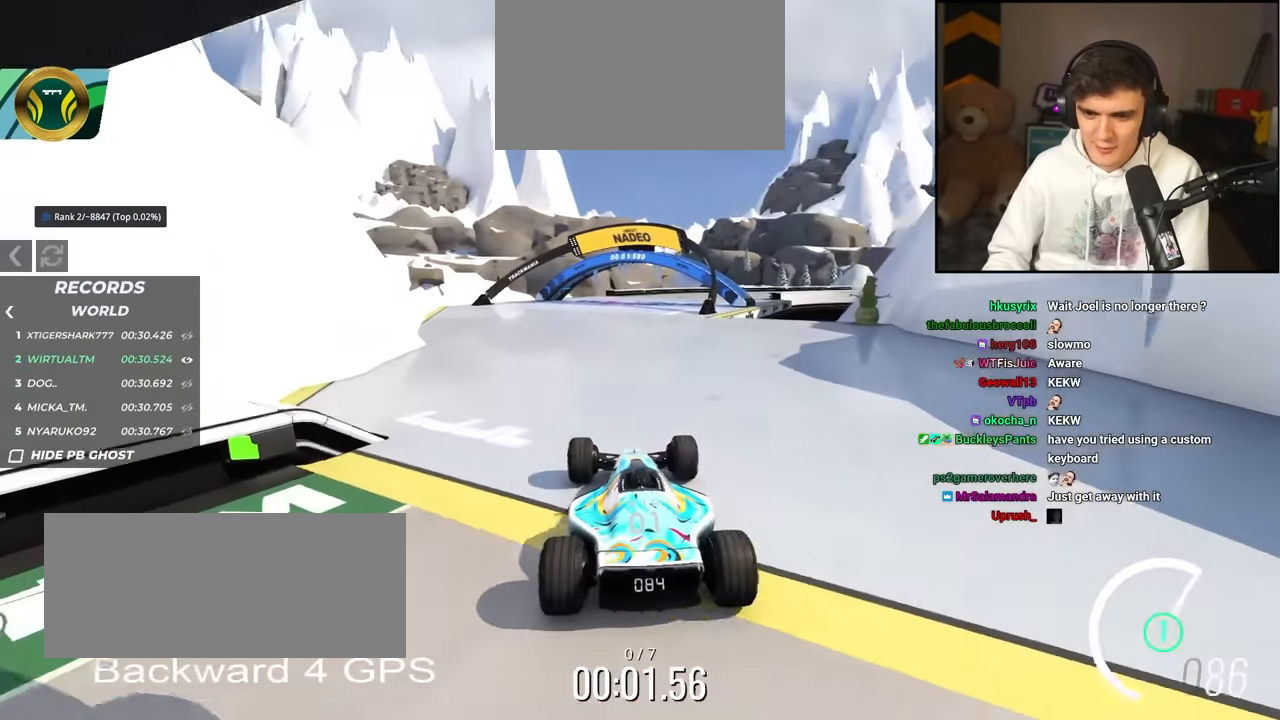
{"keys": ["right", "up"], "events": [[167, "right", "down"]]}
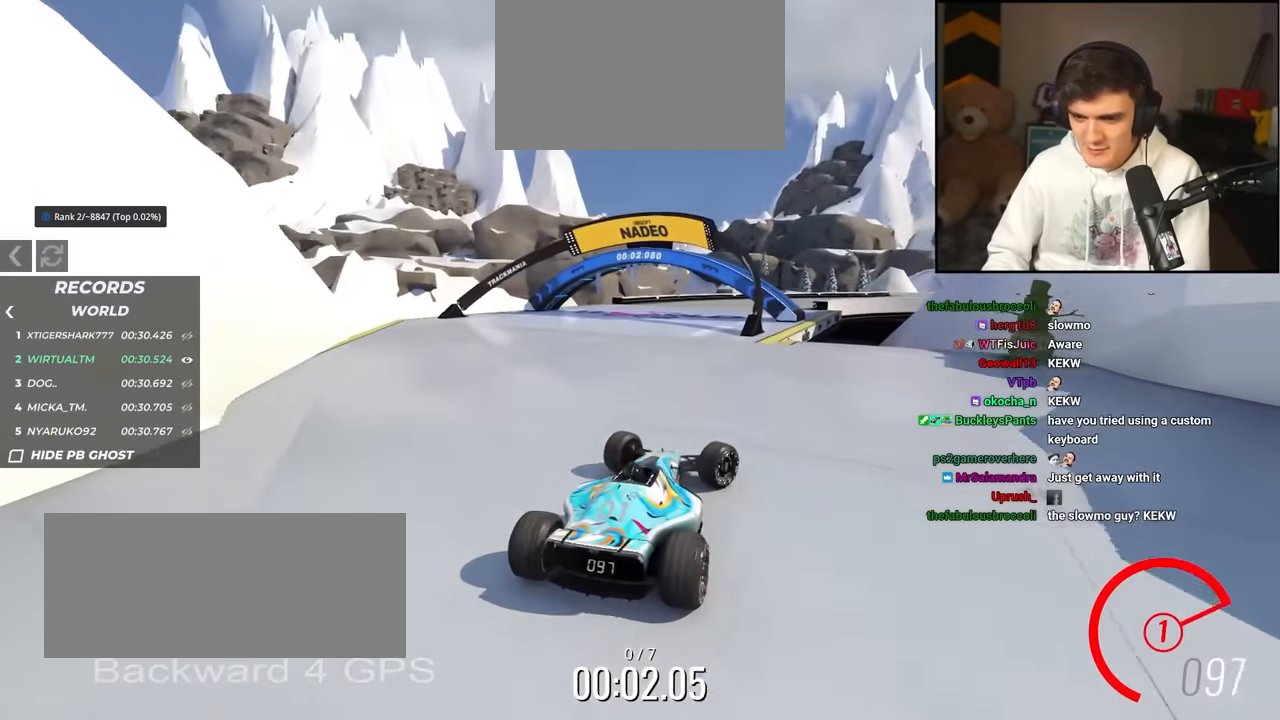
{"keys": ["left", "up"], "events": [[83, "right", "up"], [167, "left", "down"]]}
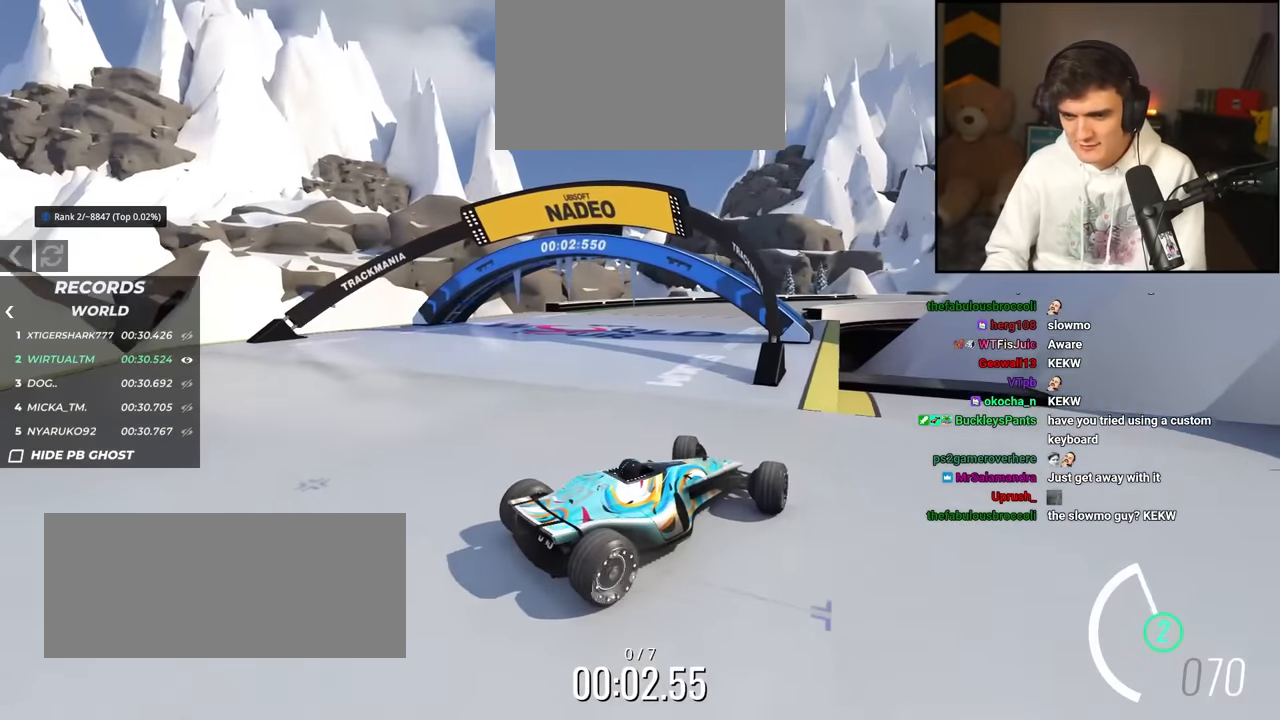
{"keys": ["up"], "events": [[383, "left", "up"]]}
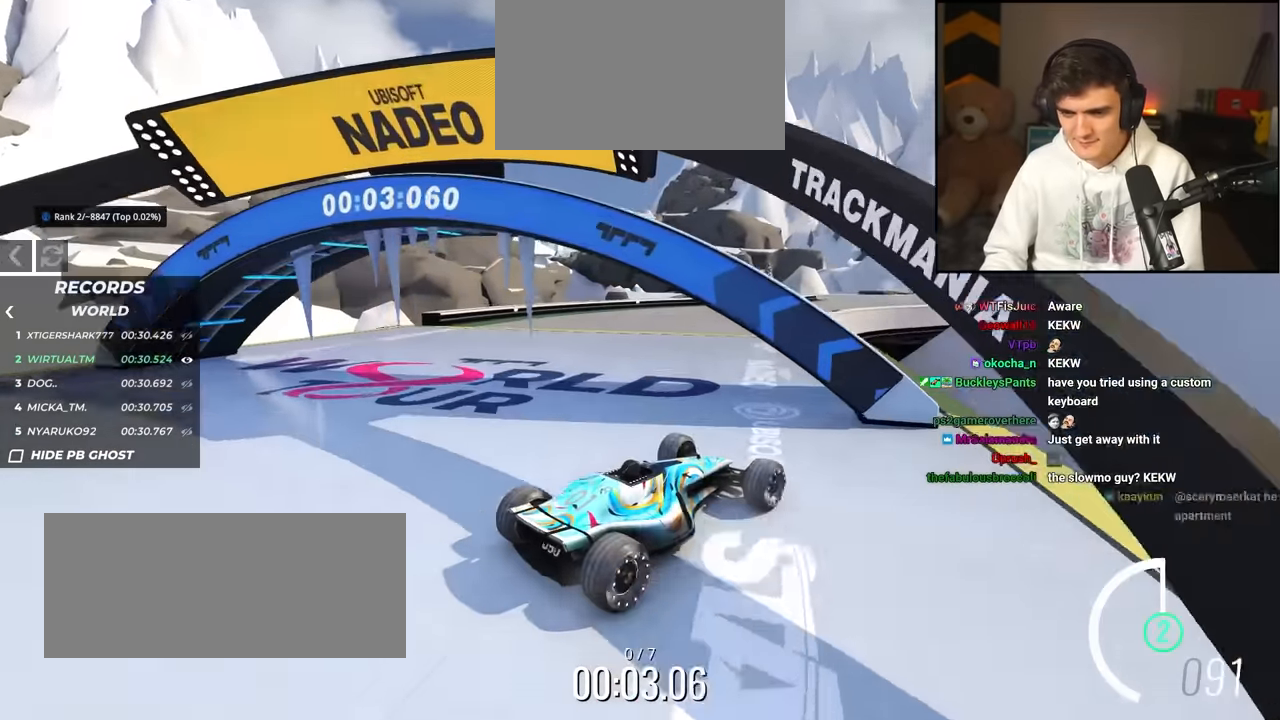
{"keys": ["up"], "events": [[167, "left", "down"], [400, "left", "up"]]}
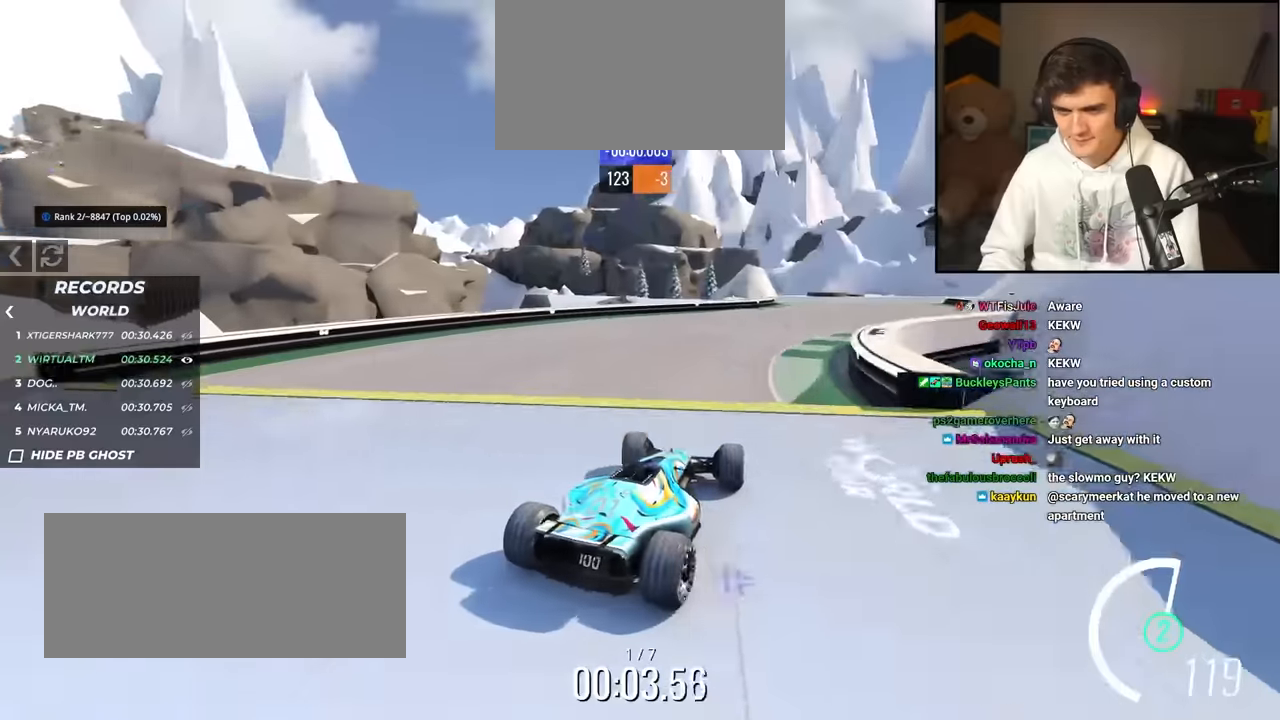
{"keys": ["right", "up"], "events": [[450, "right", "down"]]}
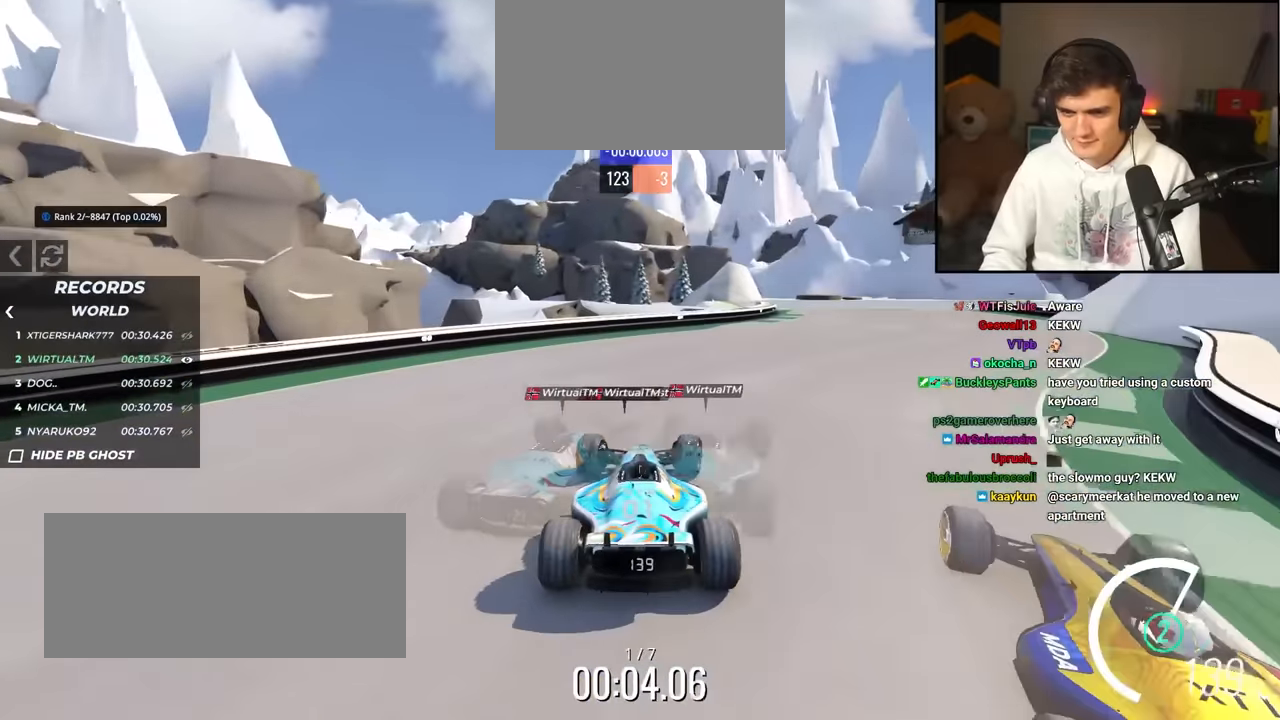
{"keys": ["up"], "events": [[334, "right", "up"]]}
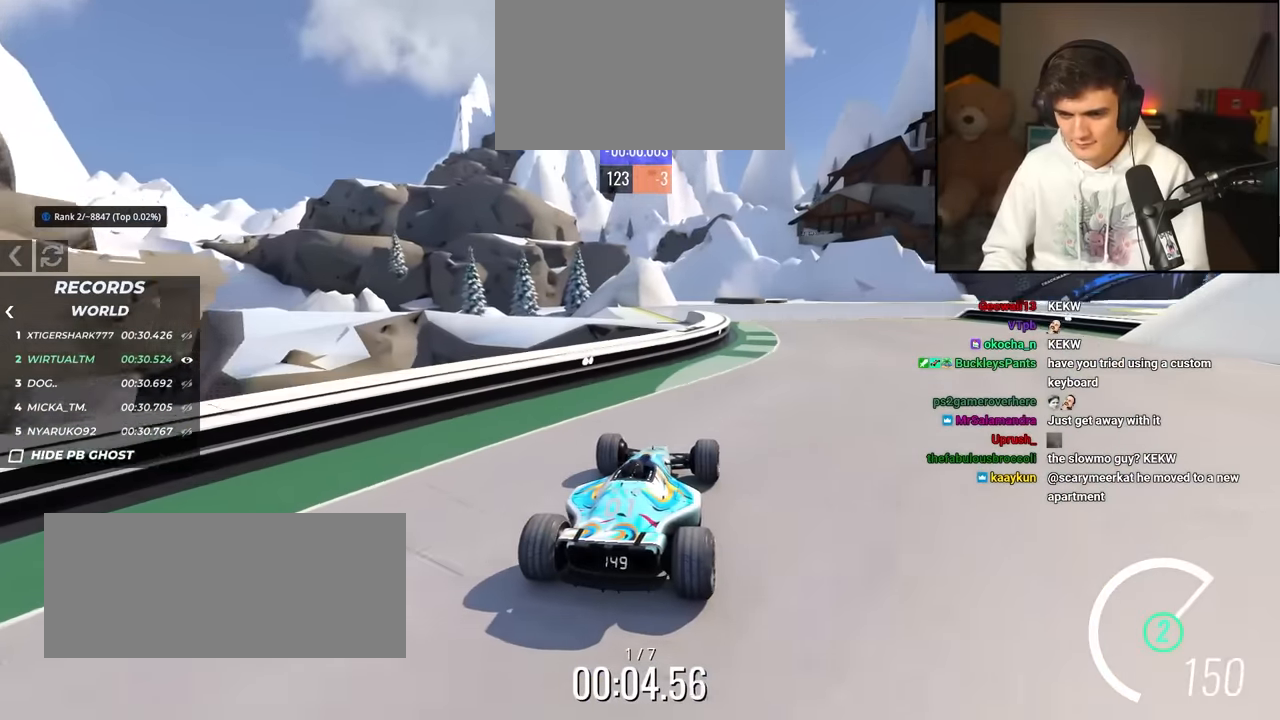
{"keys": ["up"], "events": [[117, "right", "down"], [250, "right", "up"], [350, "right", "down"], [450, "right", "up"]]}
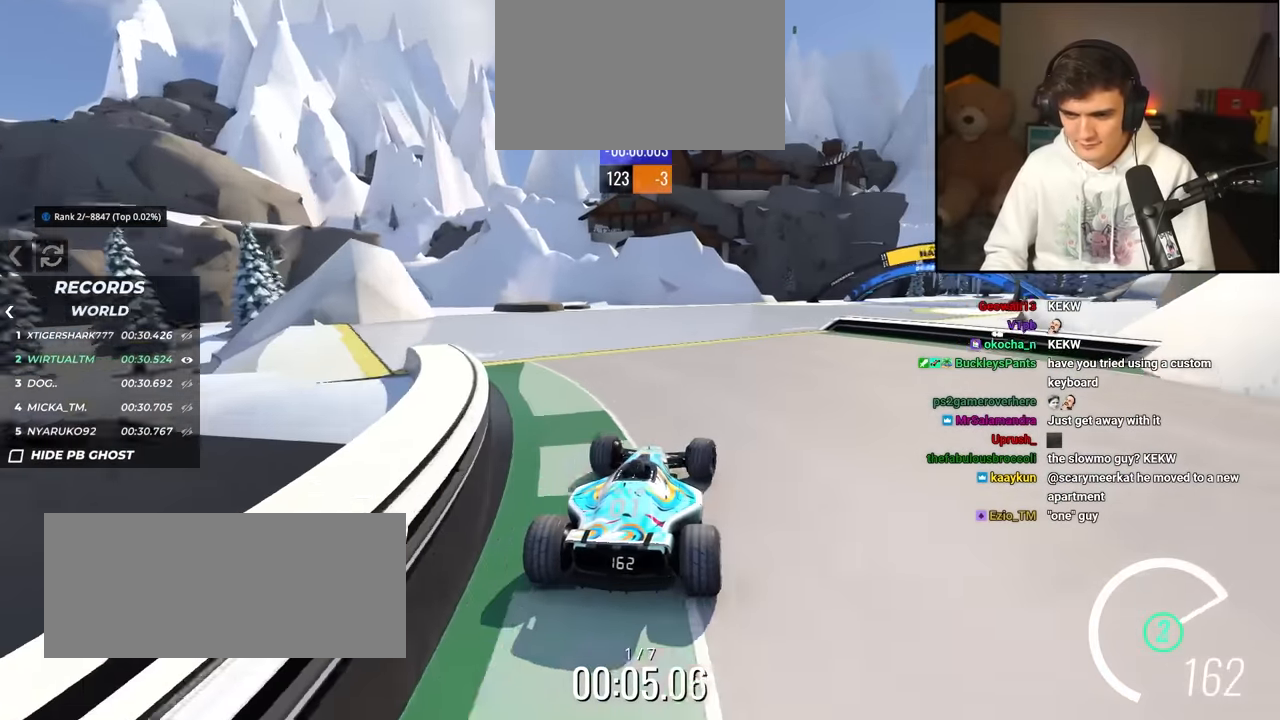
{"keys": ["right", "up"], "events": [[84, "right", "down"], [184, "right", "up"], [367, "right", "down"]]}
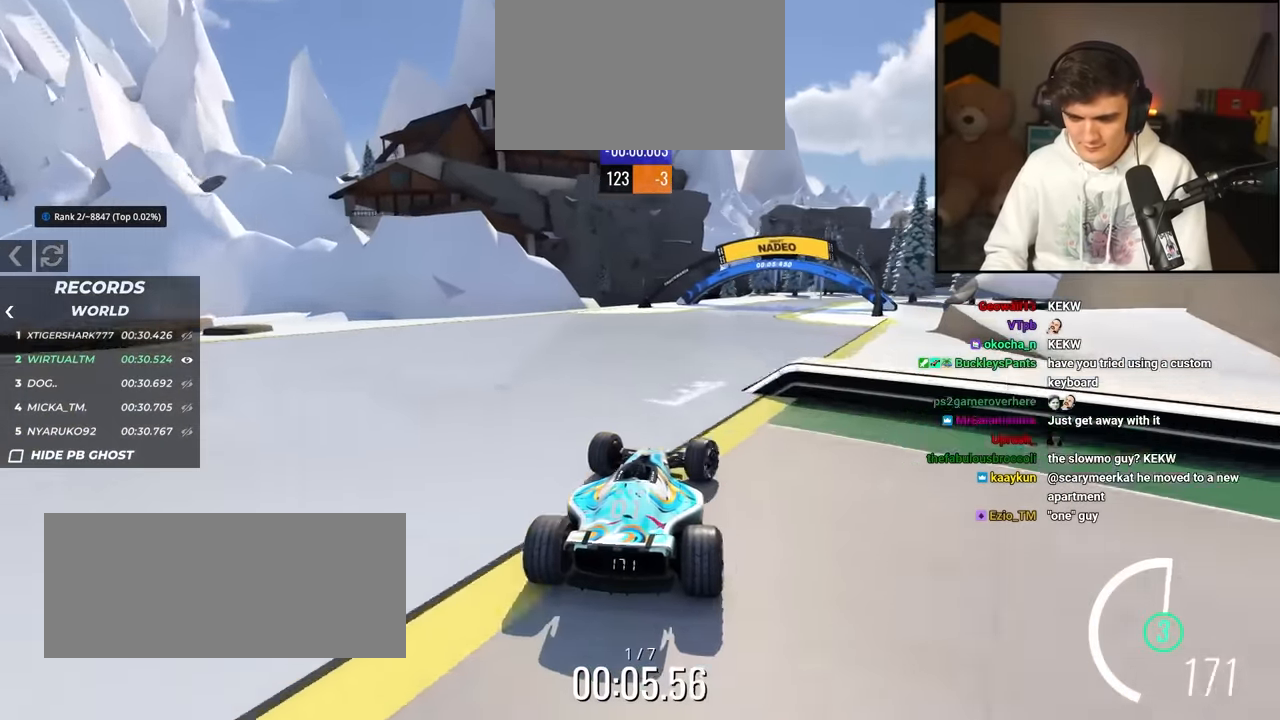
{"keys": ["up"], "events": [[417, "right", "up"]]}
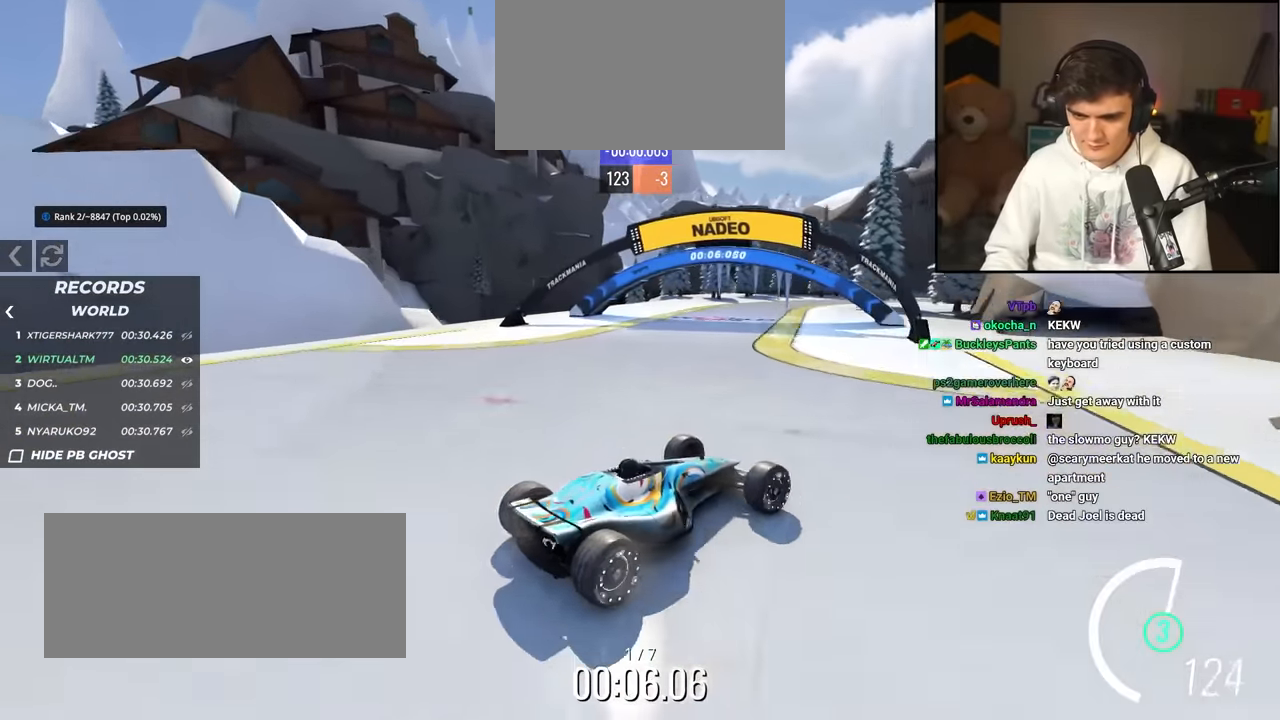
{"keys": ["left", "up"], "events": [[17, "left", "down"]]}
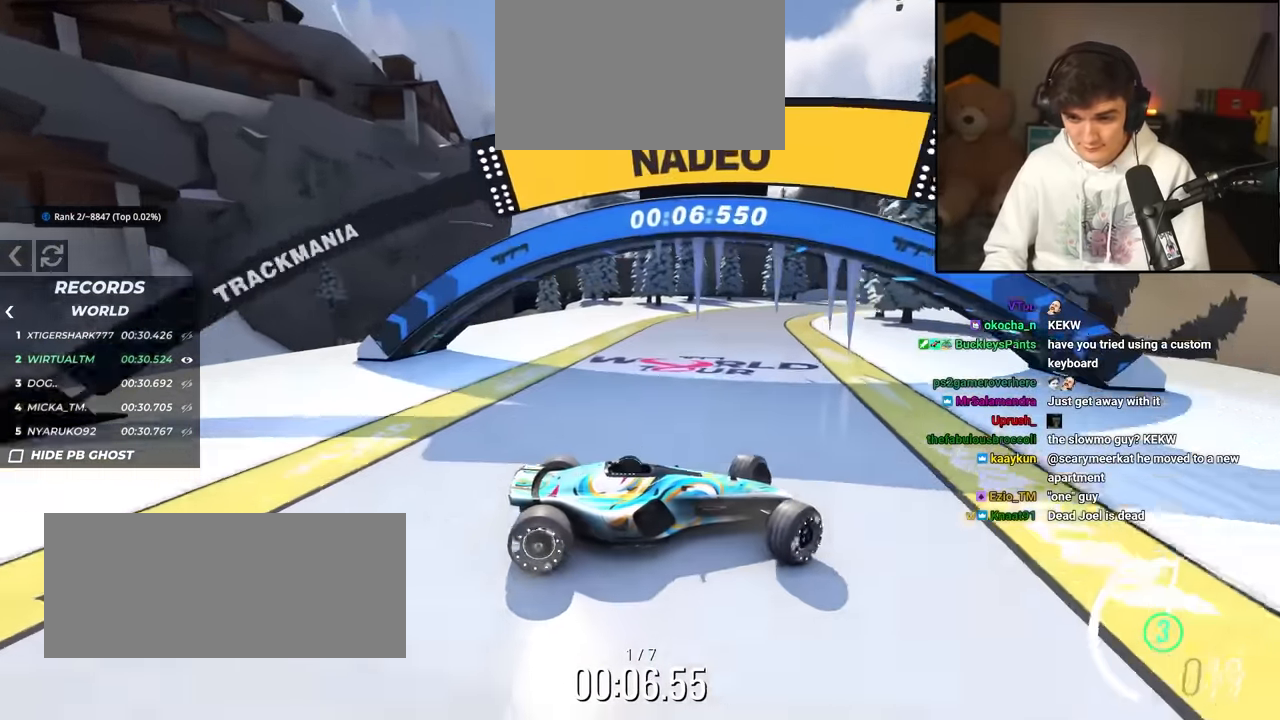
{"keys": ["left", "up"], "events": []}